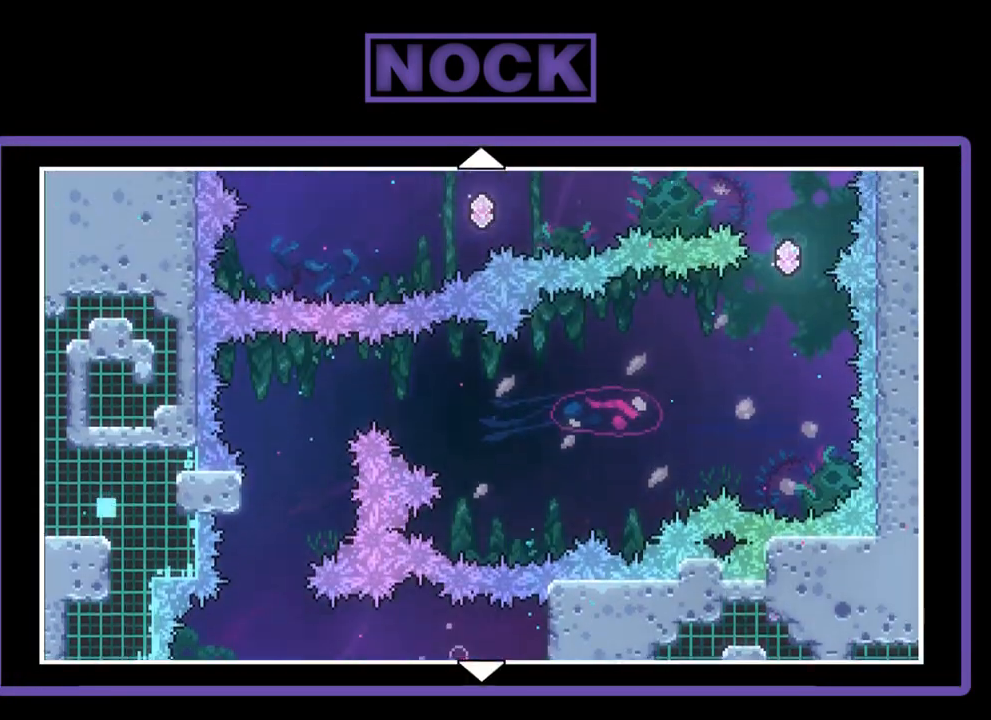
Gameplay with a controller (PlayStation layout); each line is a JSON object with the inputs held at the frame after it. "events" lists button and stick changes between this image and that frame as [ms after this image, input, new state], when the widget could be followed in between. Not read: right_stick.
{"buttons": ["DPAD_UP"], "left_stick": "center", "events": [[200, "DPAD_UP", "up"], [300, "DPAD_UP", "down"]]}
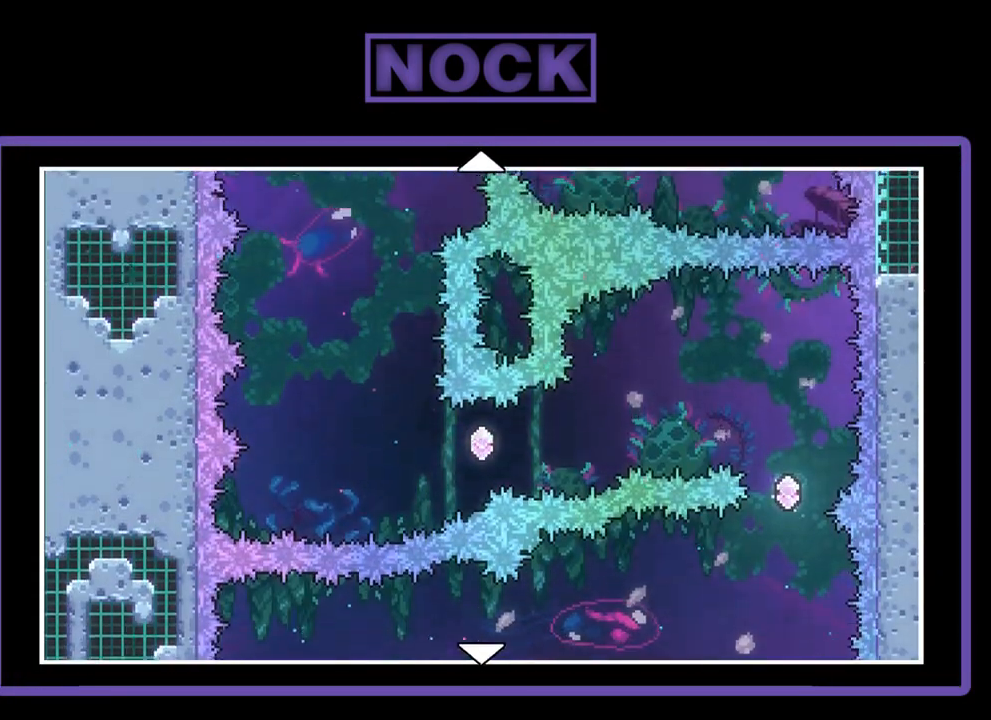
{"buttons": ["DPAD_UP"], "left_stick": "center", "events": [[33, "DPAD_UP", "up"], [233, "DPAD_UP", "down"]]}
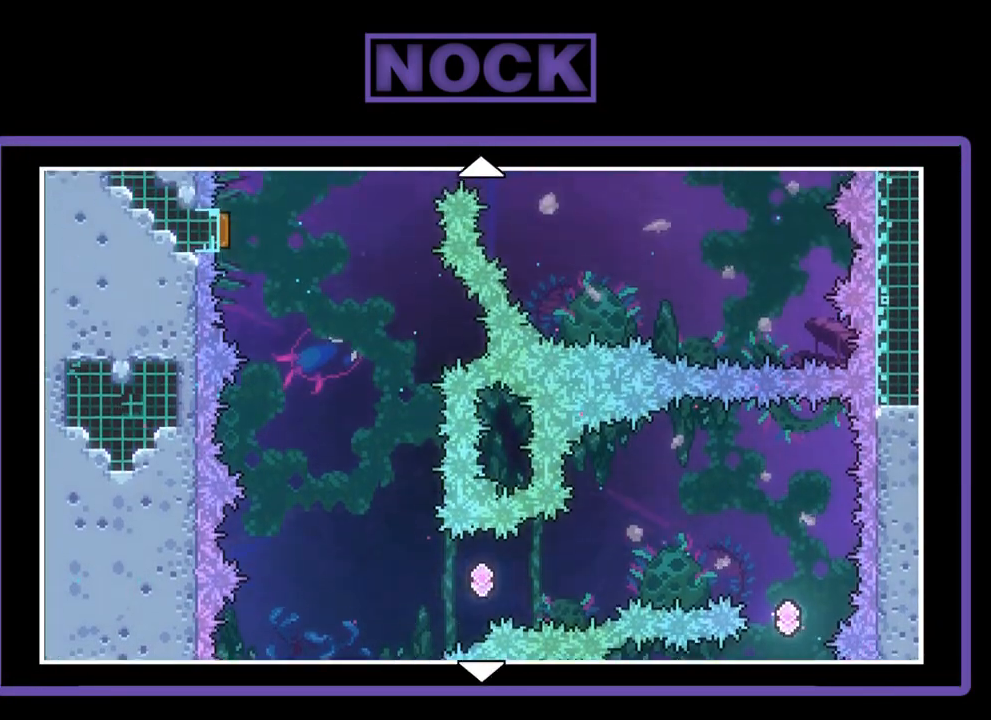
{"buttons": [], "left_stick": "center", "events": [[67, "DPAD_UP", "up"], [233, "DPAD_UP", "down"], [500, "DPAD_UP", "up"]]}
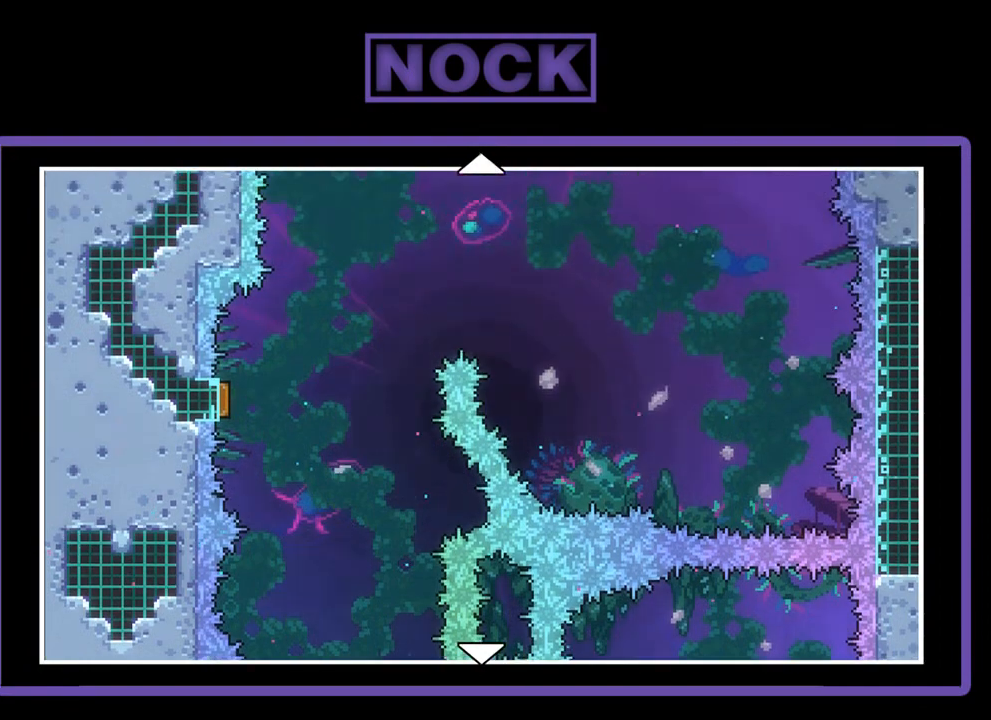
{"buttons": [], "left_stick": "center", "events": []}
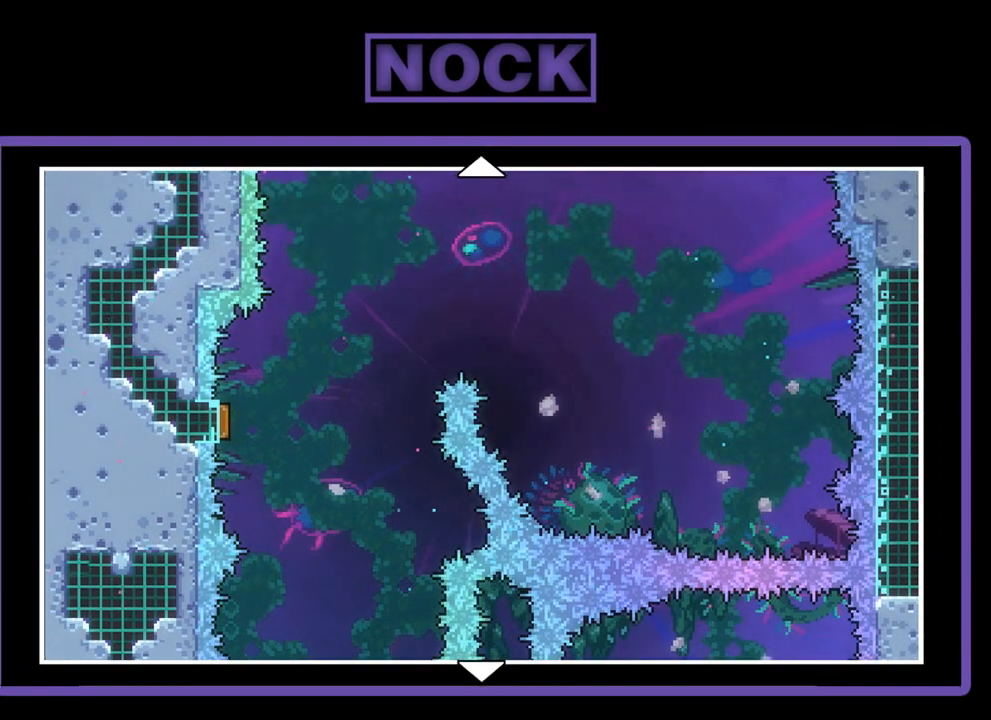
{"buttons": [], "left_stick": "center", "events": []}
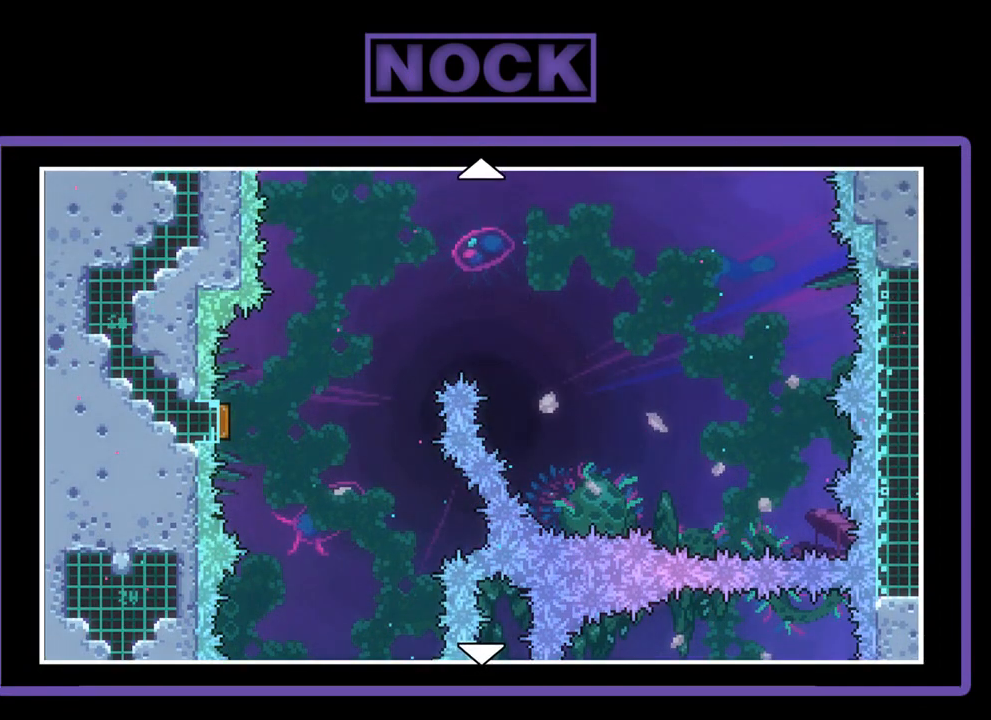
{"buttons": ["DPAD_RIGHT"], "left_stick": "center", "events": [[333, "DPAD_RIGHT", "down"]]}
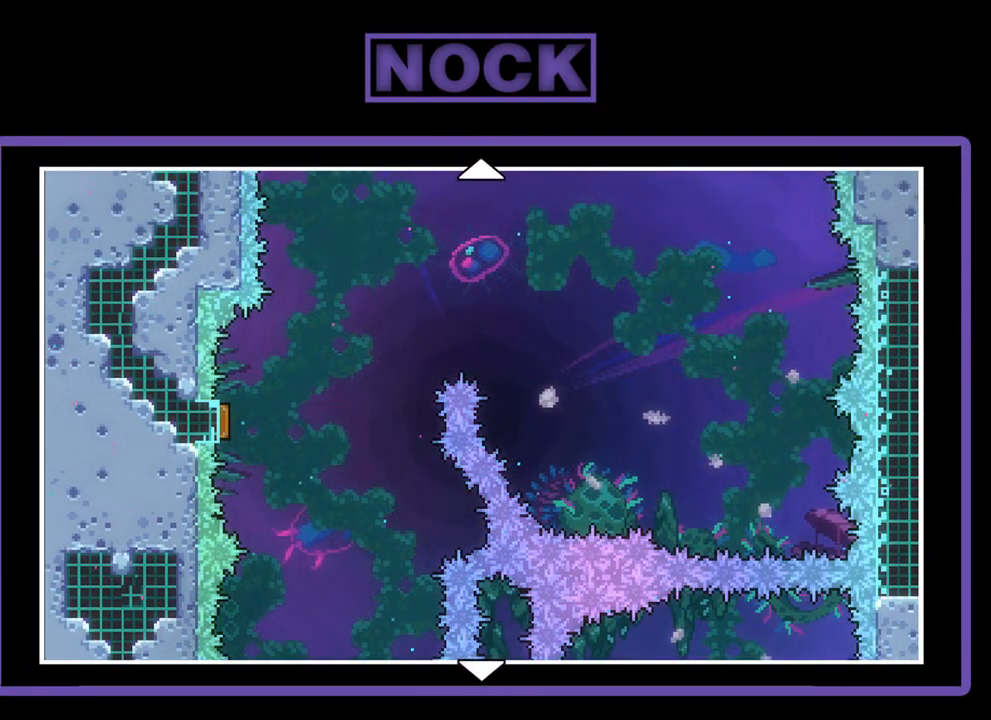
{"buttons": ["DPAD_UP"], "left_stick": "center", "events": [[33, "DPAD_RIGHT", "up"], [133, "DPAD_UP", "down"]]}
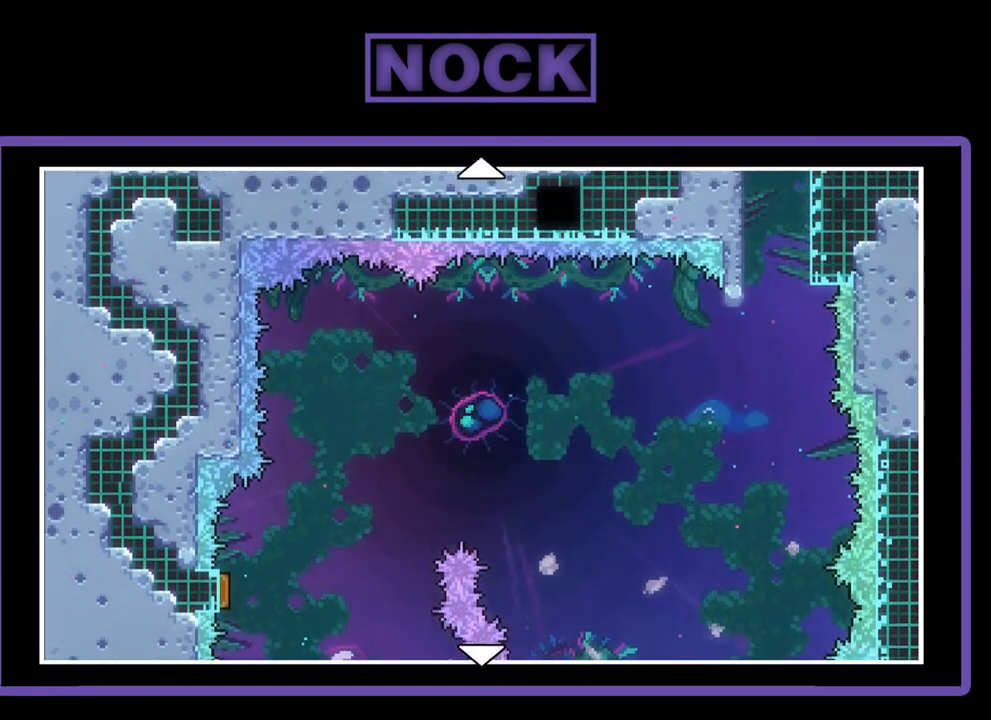
{"buttons": [], "left_stick": "center", "events": [[167, "DPAD_UP", "up"]]}
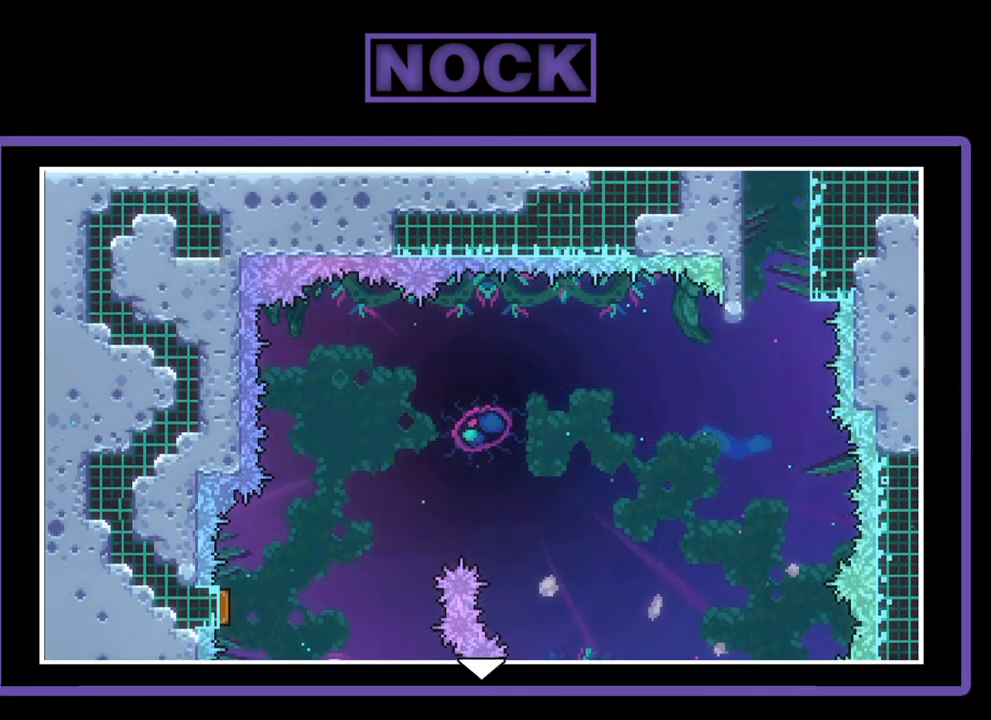
{"buttons": [], "left_stick": "center", "events": []}
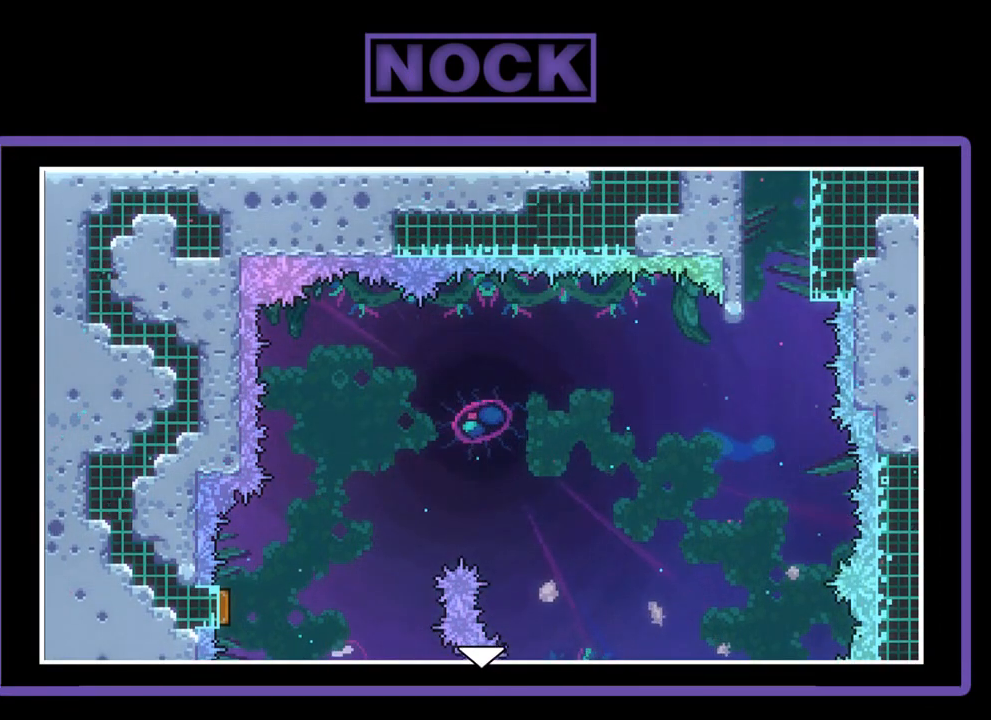
{"buttons": [], "left_stick": "center", "events": []}
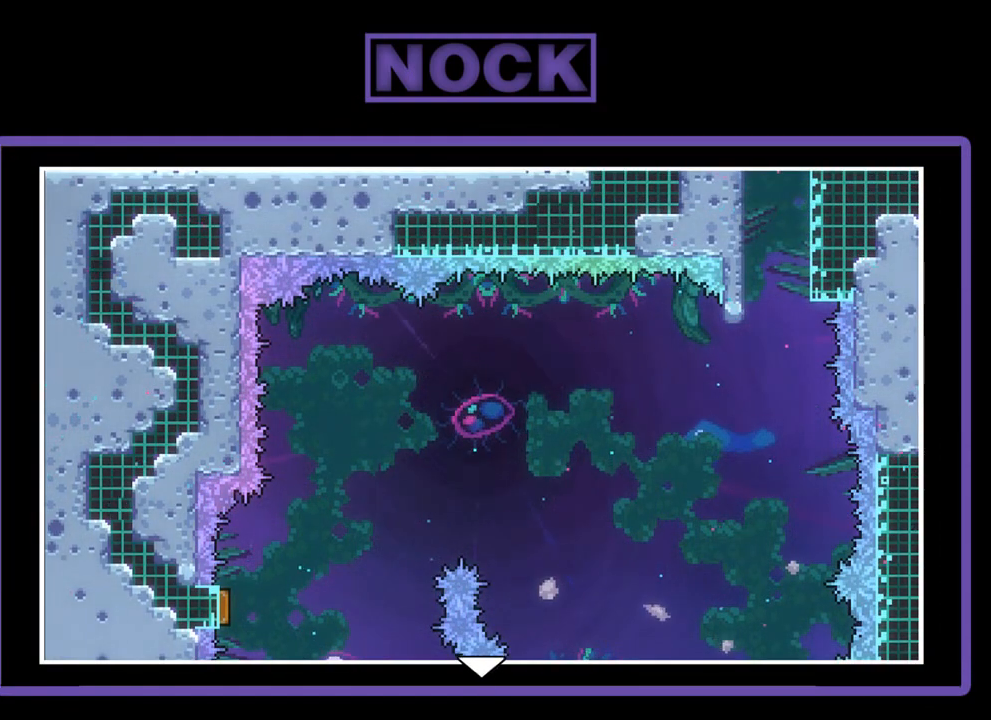
{"buttons": [], "left_stick": "center", "events": []}
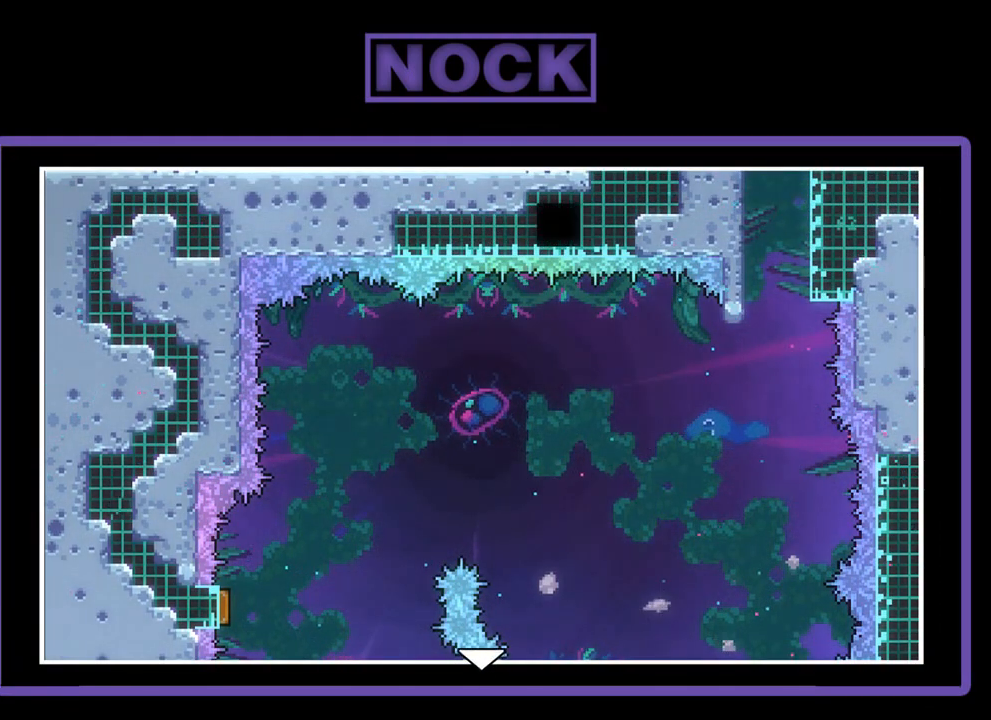
{"buttons": [], "left_stick": "center", "events": []}
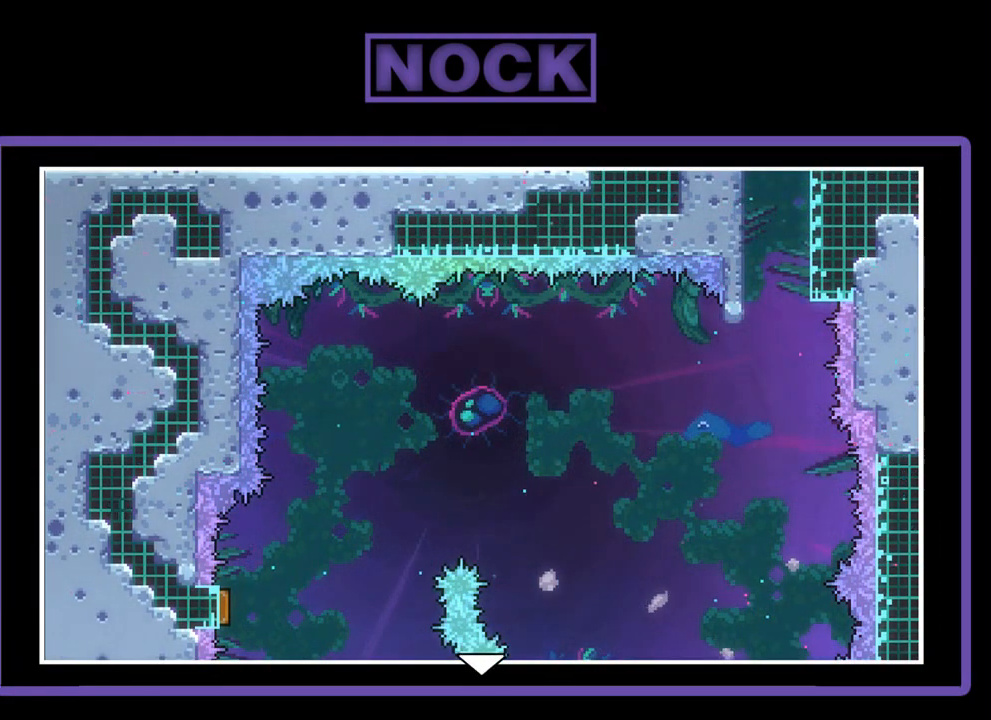
{"buttons": [], "left_stick": "center", "events": []}
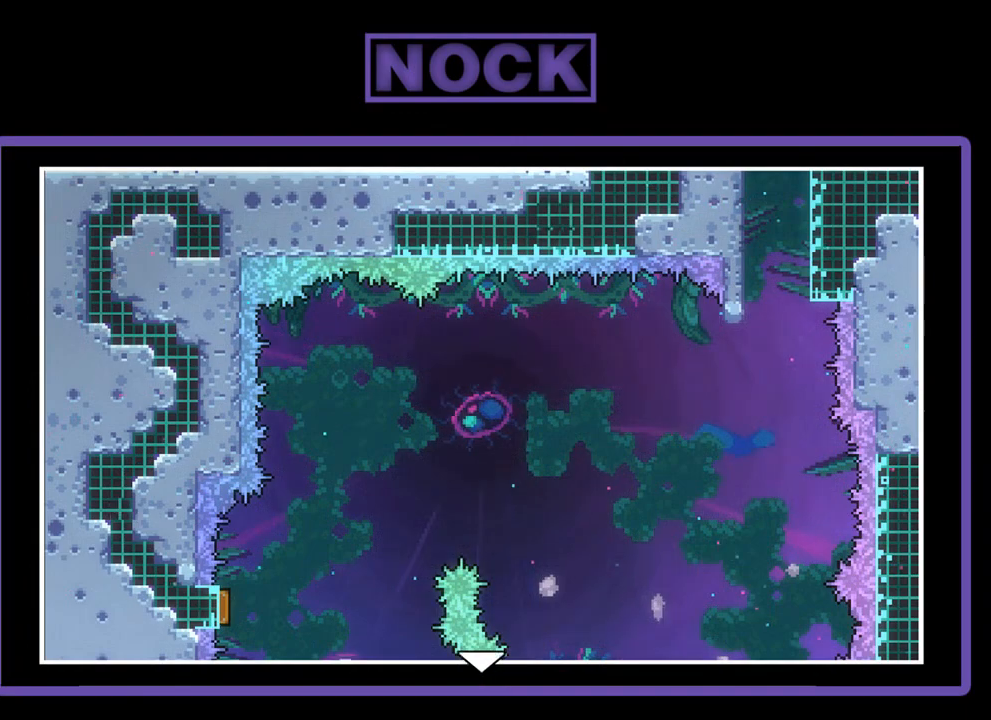
{"buttons": [], "left_stick": "center", "events": []}
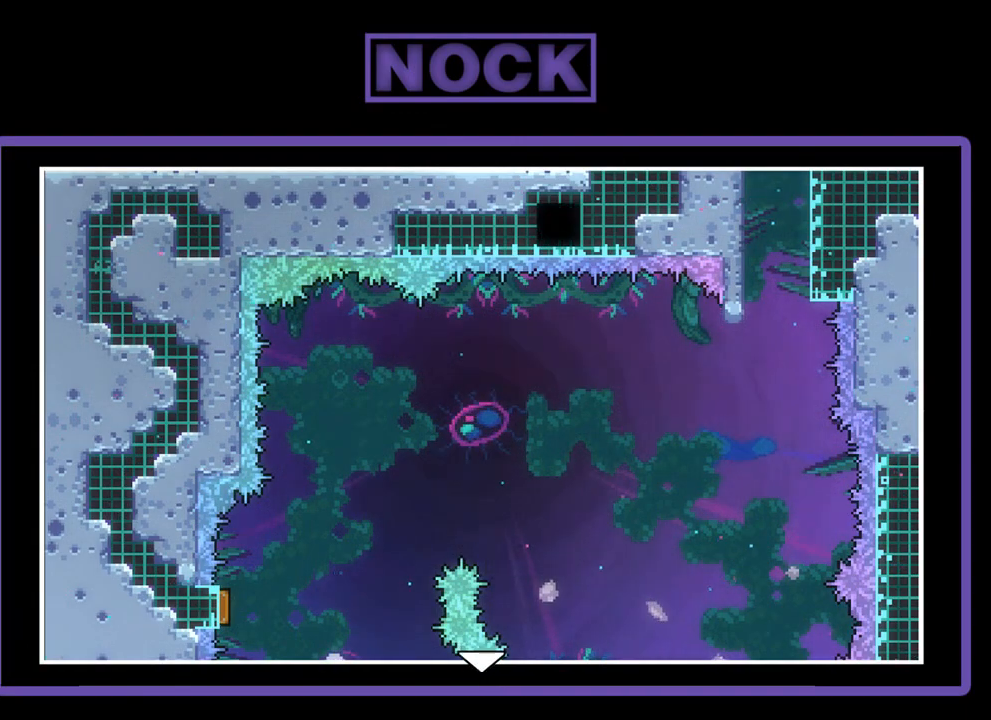
{"buttons": [], "left_stick": "center", "events": []}
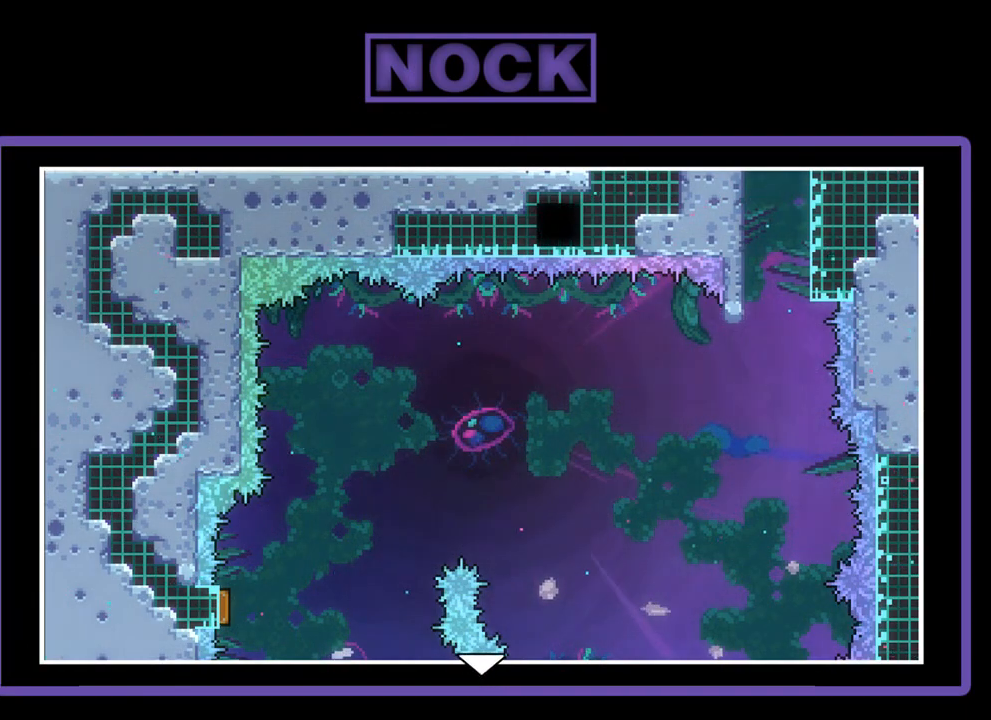
{"buttons": [], "left_stick": "center", "events": []}
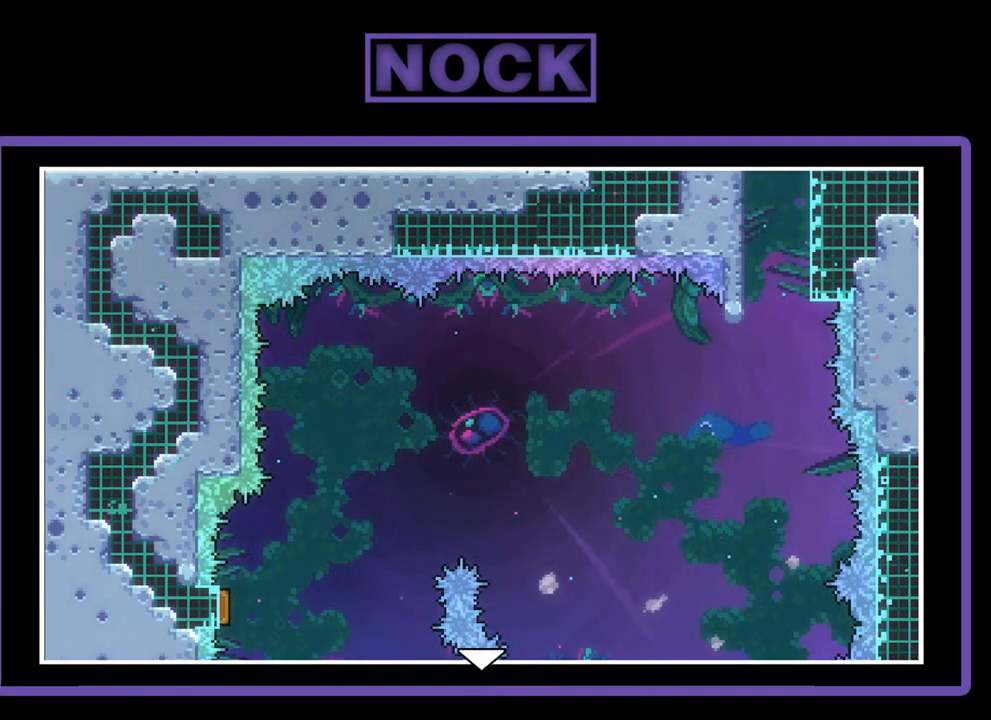
{"buttons": [], "left_stick": "center", "events": [[300, "CIRCLE", "down"], [433, "CIRCLE", "up"]]}
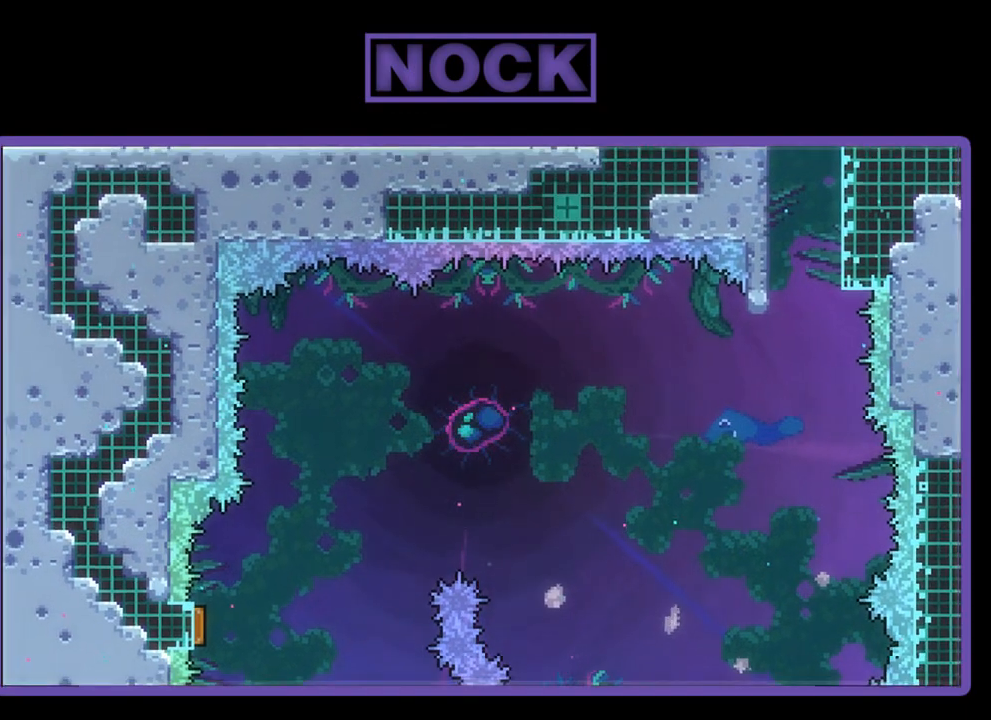
{"buttons": [], "left_stick": "center", "events": []}
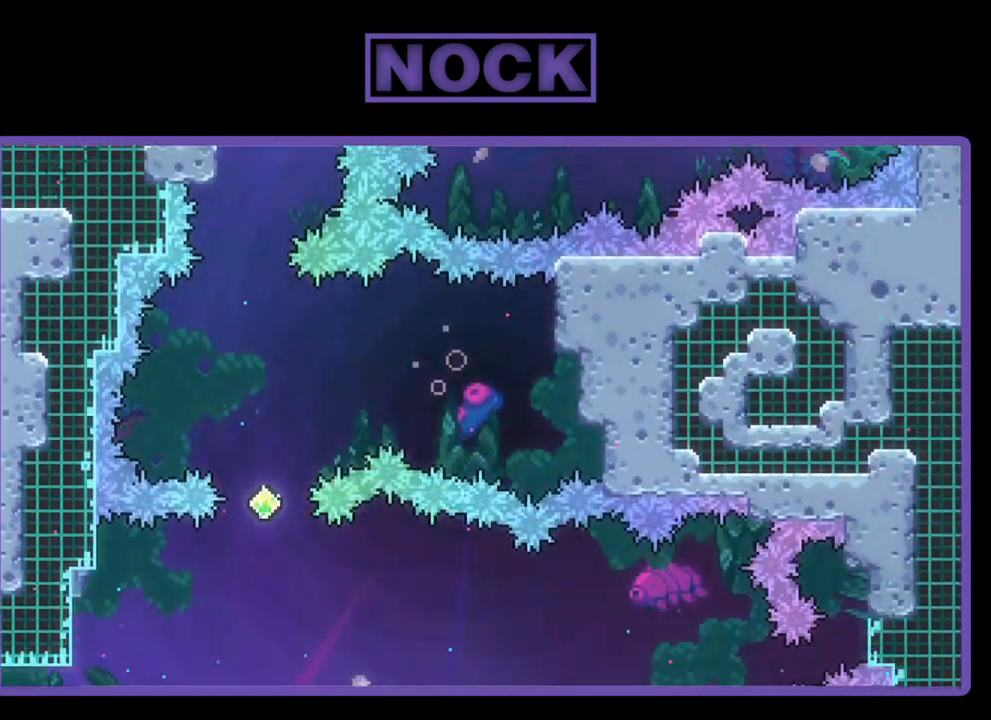
{"buttons": [], "left_stick": "center", "events": []}
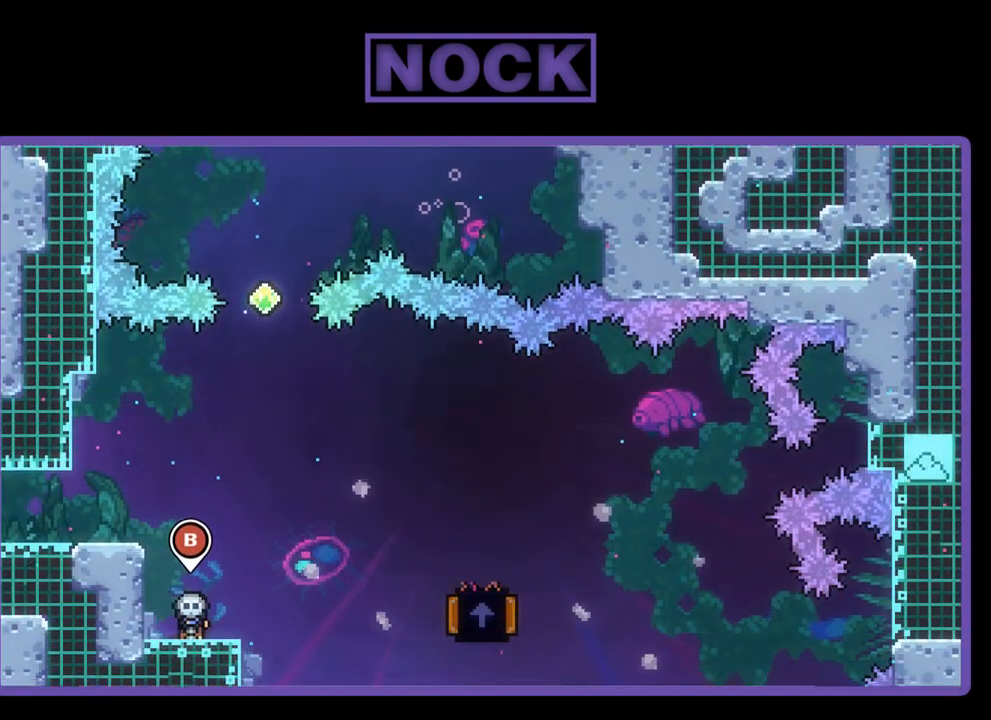
{"buttons": [], "left_stick": "center", "events": []}
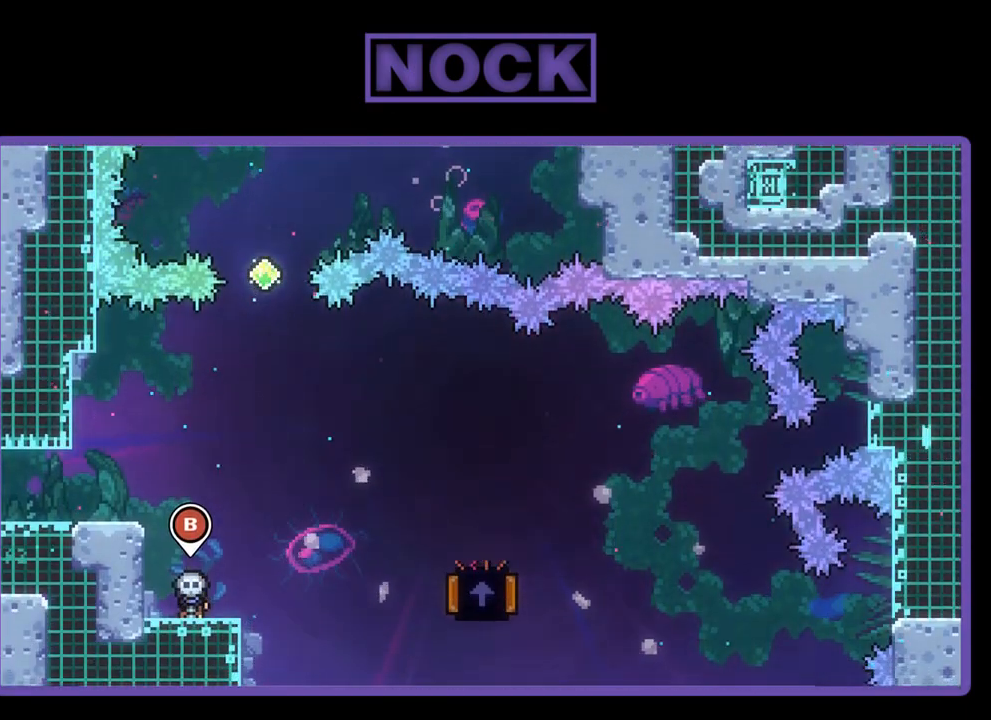
{"buttons": ["CROSS", "R2"], "left_stick": "center", "events": [[133, "DPAD_RIGHT", "down"], [133, "R2", "down"], [300, "DPAD_RIGHT", "up"], [433, "CROSS", "down"]]}
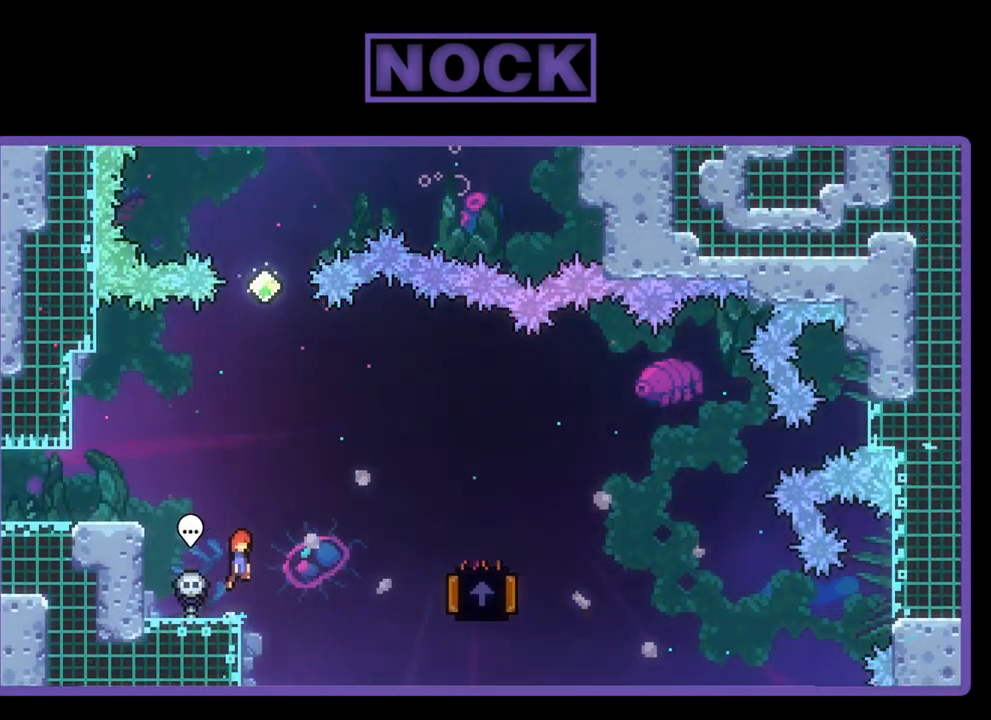
{"buttons": ["CIRCLE", "R2", "DPAD_RIGHT"], "left_stick": "center", "events": [[133, "CROSS", "up"], [133, "DPAD_RIGHT", "down"], [500, "CIRCLE", "down"]]}
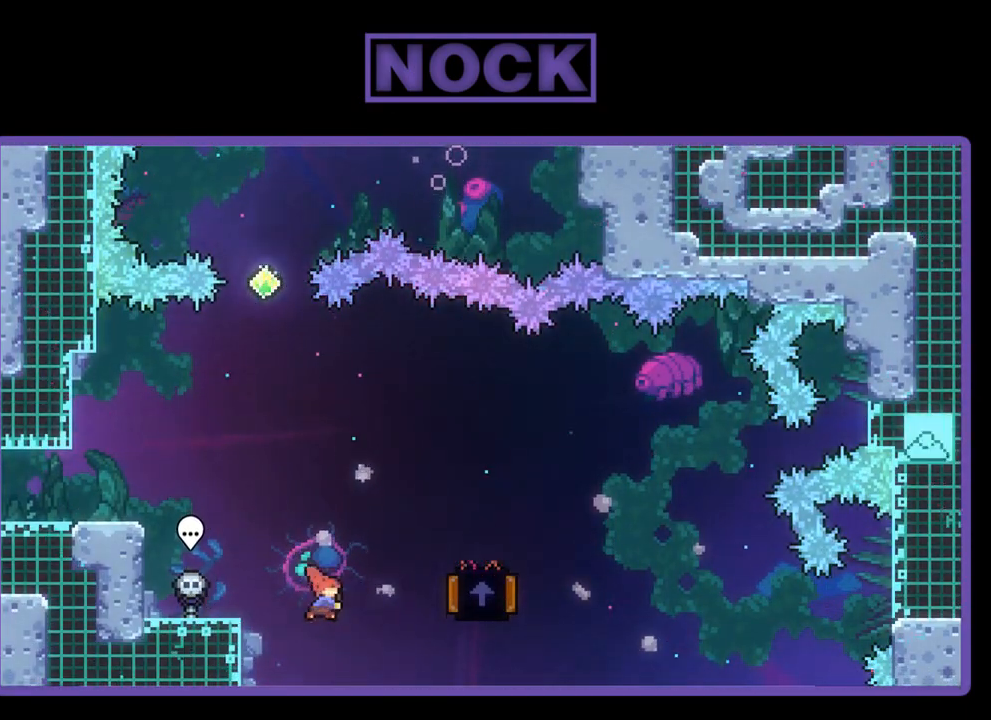
{"buttons": ["R2", "DPAD_UP", "DPAD_LEFT"], "left_stick": "center", "events": [[167, "DPAD_UP", "down"], [200, "DPAD_RIGHT", "up"], [233, "CIRCLE", "up"], [233, "DPAD_UP", "up"], [267, "DPAD_LEFT", "down"], [333, "DPAD_UP", "down"]]}
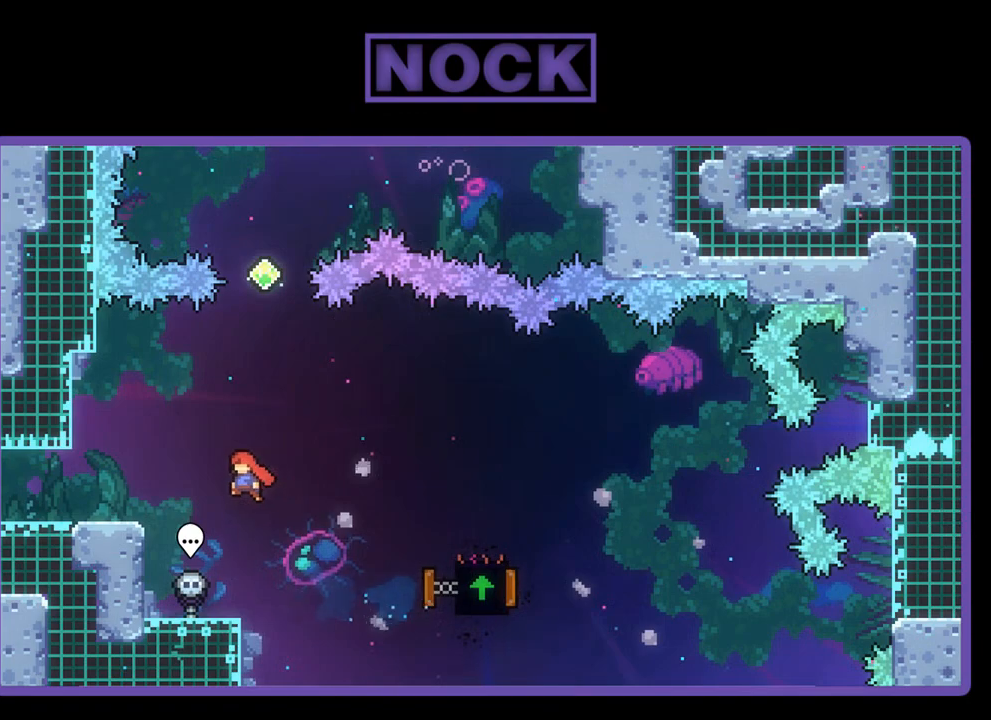
{"buttons": ["R2", "DPAD_LEFT"], "left_stick": "center", "events": [[500, "DPAD_UP", "up"]]}
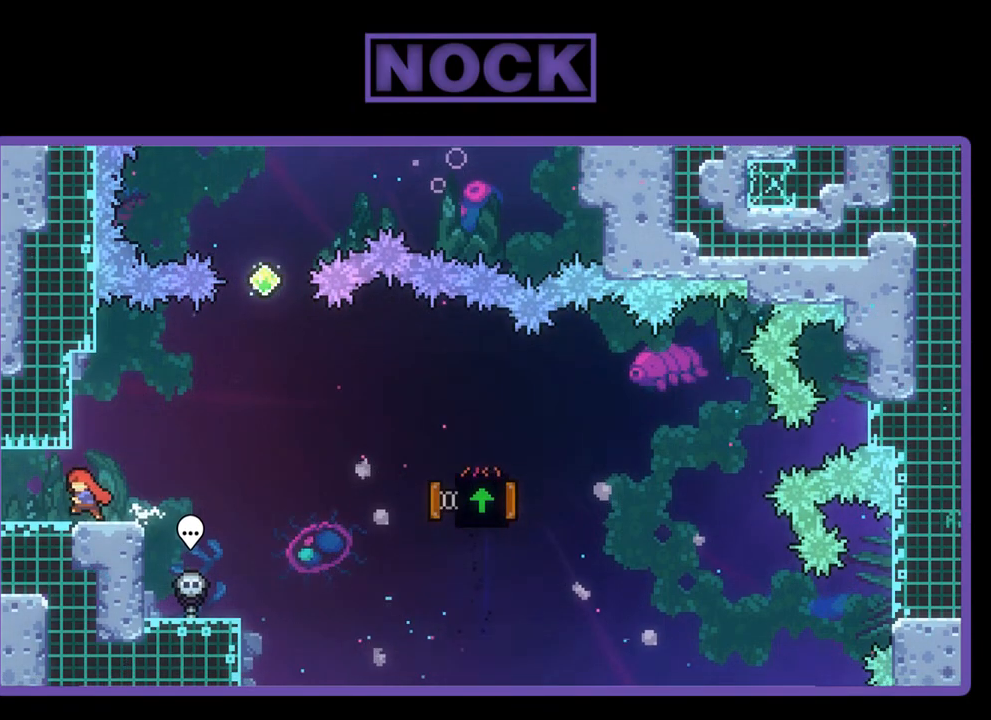
{"buttons": ["CROSS", "R2", "DPAD_RIGHT"], "left_stick": "center", "events": [[33, "DPAD_LEFT", "up"], [133, "DPAD_RIGHT", "down"], [167, "DPAD_UP", "down"], [267, "DPAD_UP", "up"], [433, "CROSS", "down"]]}
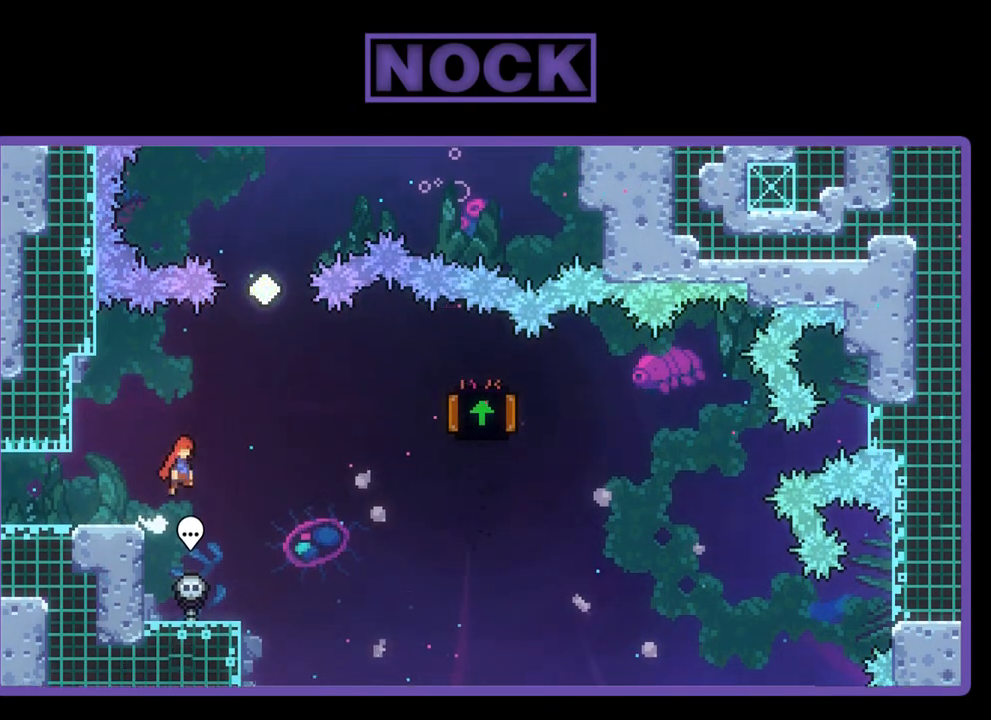
{"buttons": ["CIRCLE", "R2", "DPAD_UP"], "left_stick": "center", "events": [[33, "DPAD_UP", "down"], [233, "DPAD_RIGHT", "up"], [267, "CROSS", "up"], [333, "CIRCLE", "down"]]}
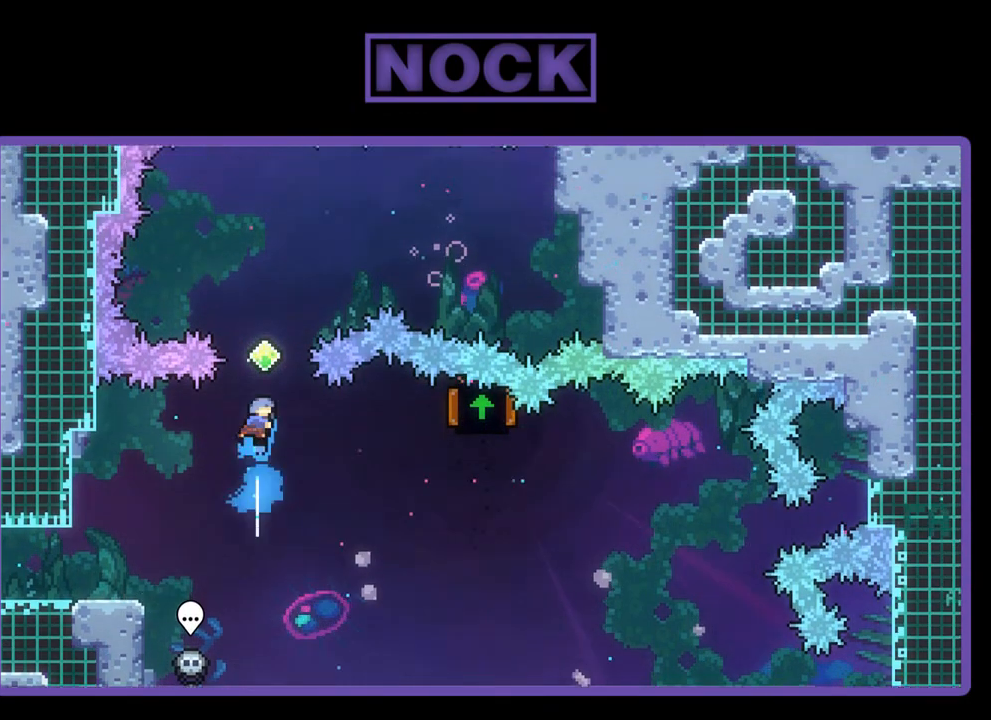
{"buttons": ["CIRCLE", "R2", "DPAD_UP", "DPAD_RIGHT"], "left_stick": "center", "events": [[233, "CIRCLE", "up"], [400, "CIRCLE", "down"], [433, "DPAD_RIGHT", "down"]]}
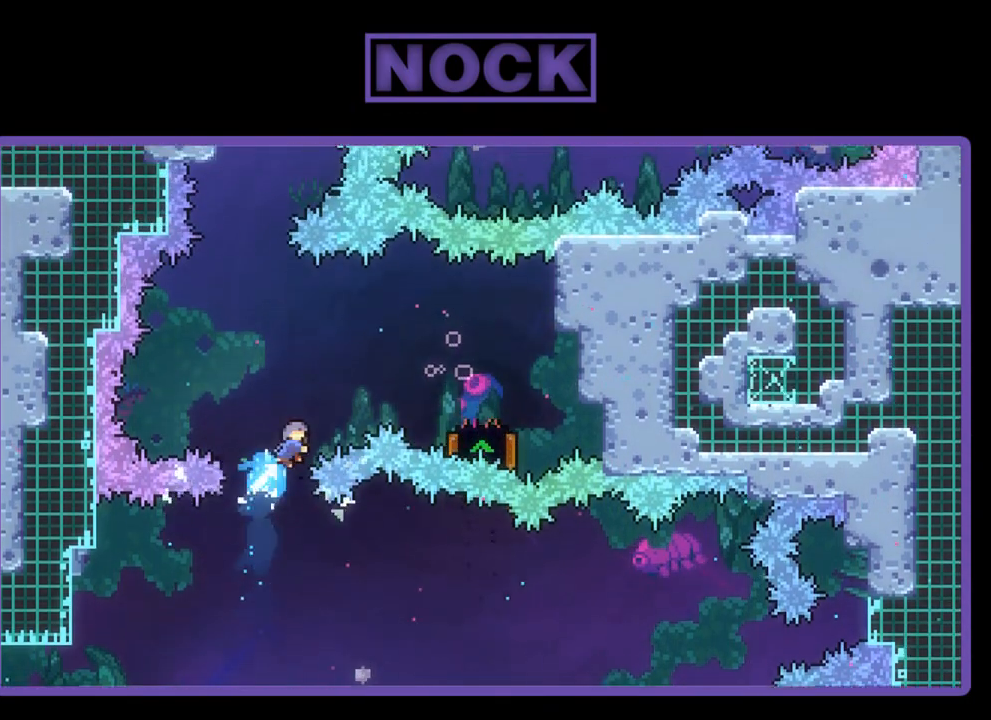
{"buttons": ["R2", "DPAD_UP"], "left_stick": "center", "events": [[500, "CIRCLE", "up"], [500, "DPAD_RIGHT", "up"]]}
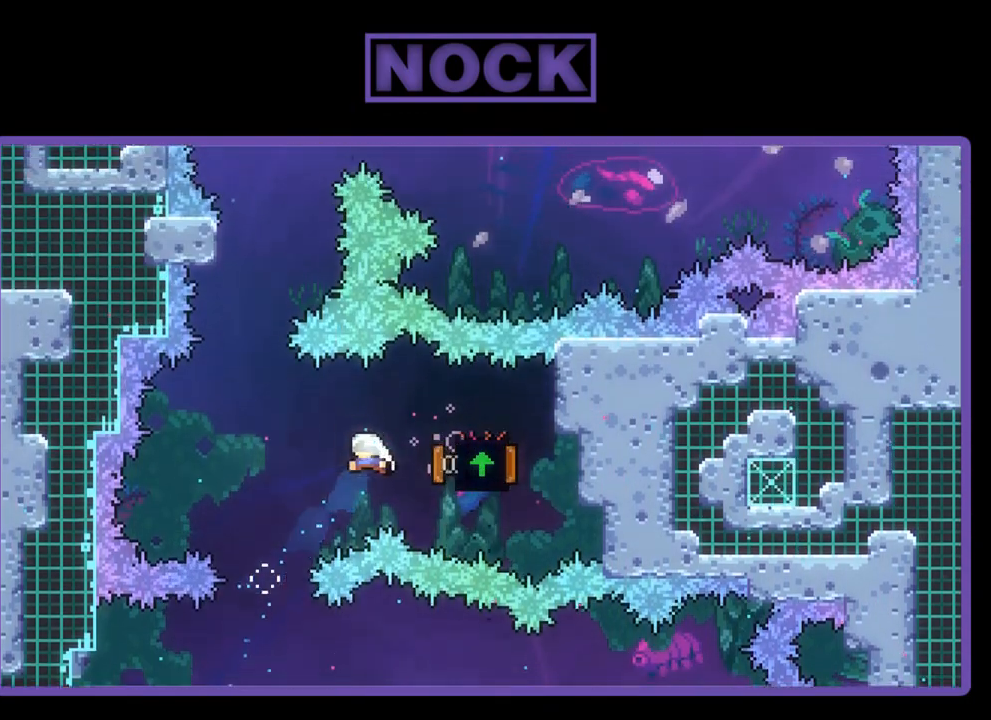
{"buttons": ["R2", "DPAD_UP"], "left_stick": "center", "events": [[333, "CIRCLE", "down"], [500, "CIRCLE", "up"]]}
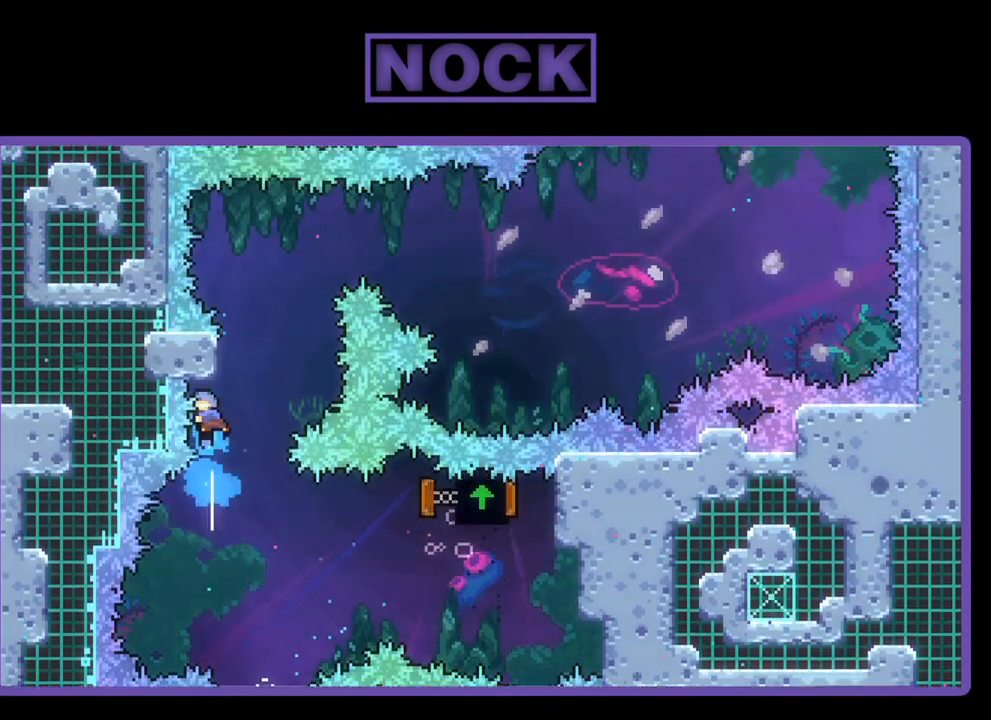
{"buttons": [], "left_stick": "center", "events": [[67, "CROSS", "down"], [100, "DPAD_RIGHT", "down"], [433, "DPAD_RIGHT", "up"], [467, "DPAD_UP", "up"], [467, "R2", "up"], [500, "CROSS", "up"]]}